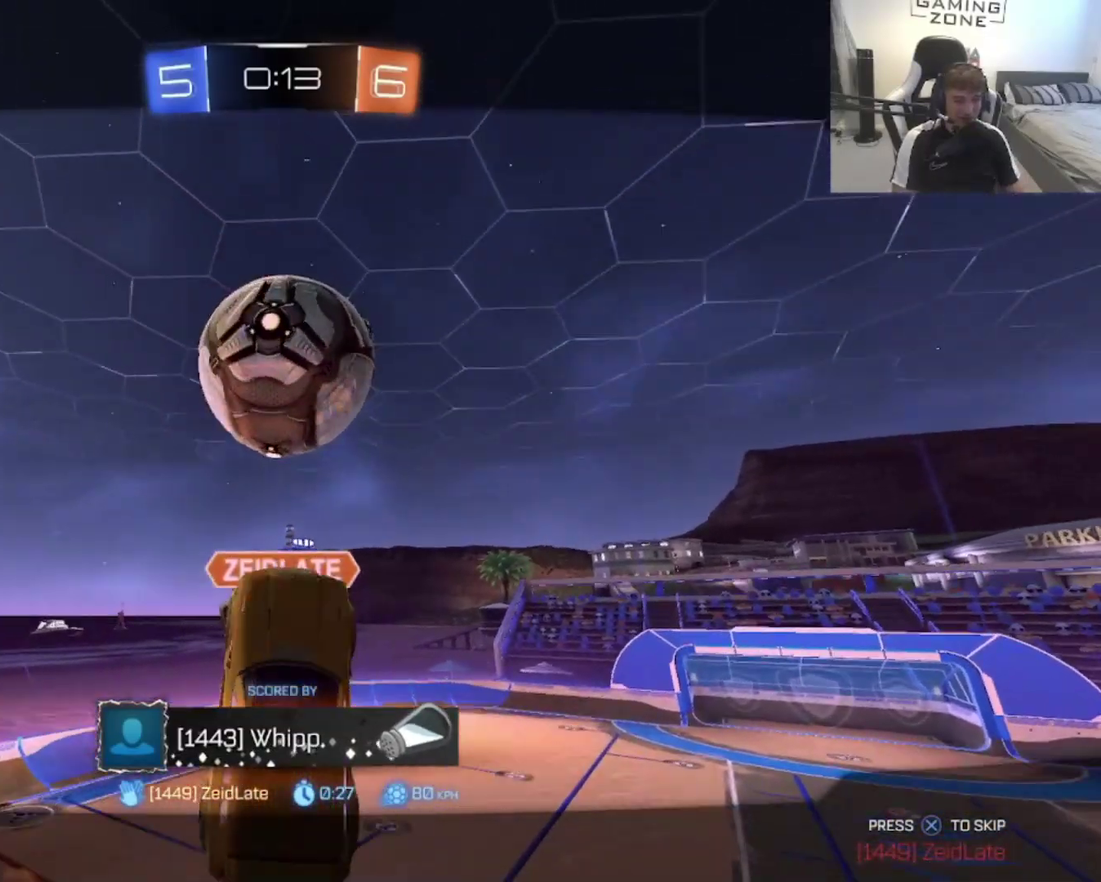
Gameplay with a controller (PlayStation layout); each line is a JSON object with the inputs held at the frame after it. "events" lists button and stick changes between this image and that frame as [ms after this image, input, new state], when the widget could be followed in between. Not read: L2.
{"buttons": [], "left_stick": "center", "right_stick": "down-right", "events": [[467, "right_stick", "down-right"]]}
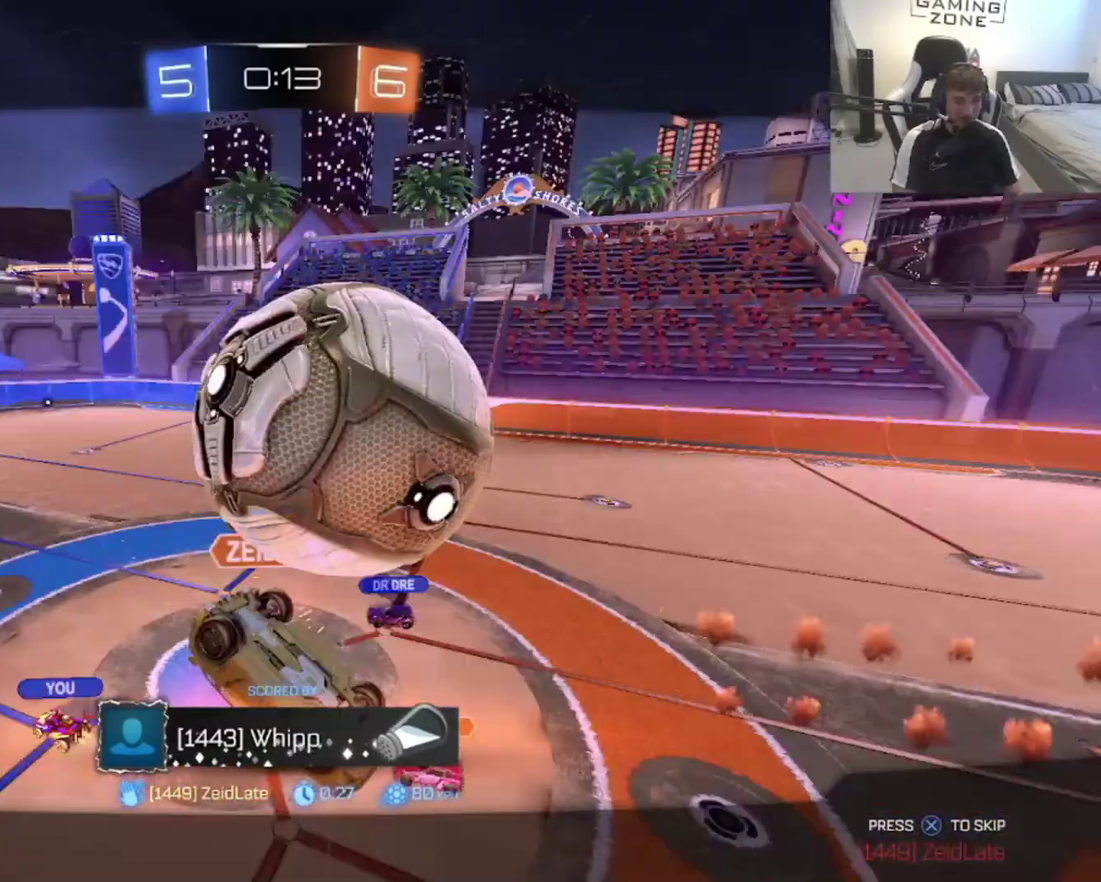
{"buttons": [], "left_stick": "center", "right_stick": "center", "events": [[133, "right_stick", "center"]]}
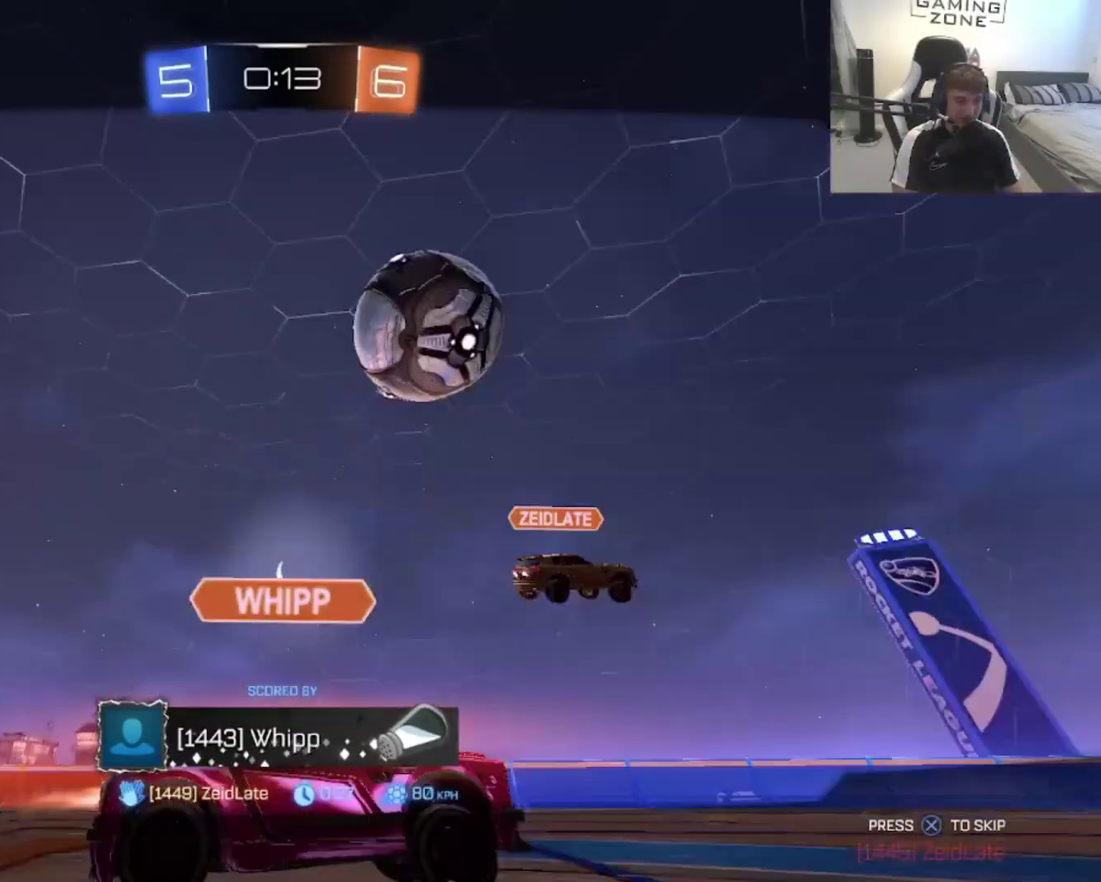
{"buttons": [], "left_stick": "center", "right_stick": "center", "events": []}
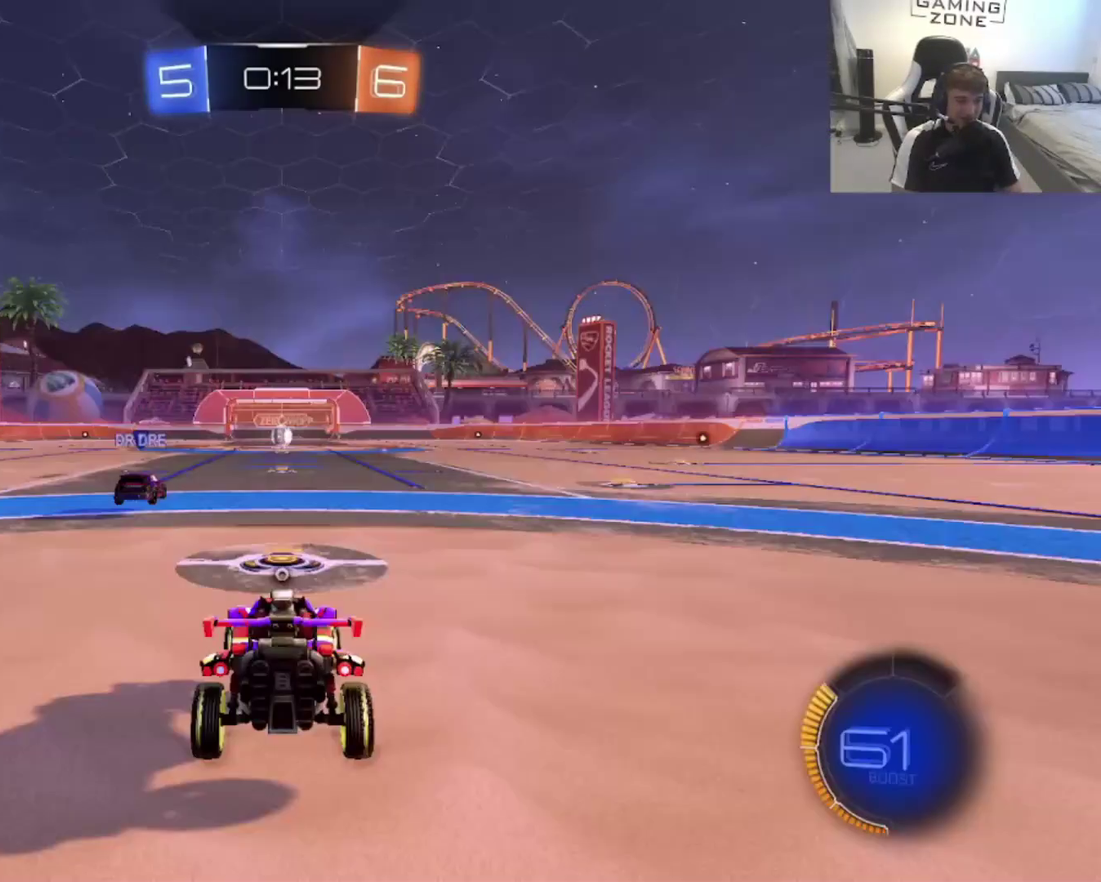
{"buttons": ["TRIANGLE"], "left_stick": "center", "right_stick": "center", "events": [[467, "TRIANGLE", "down"]]}
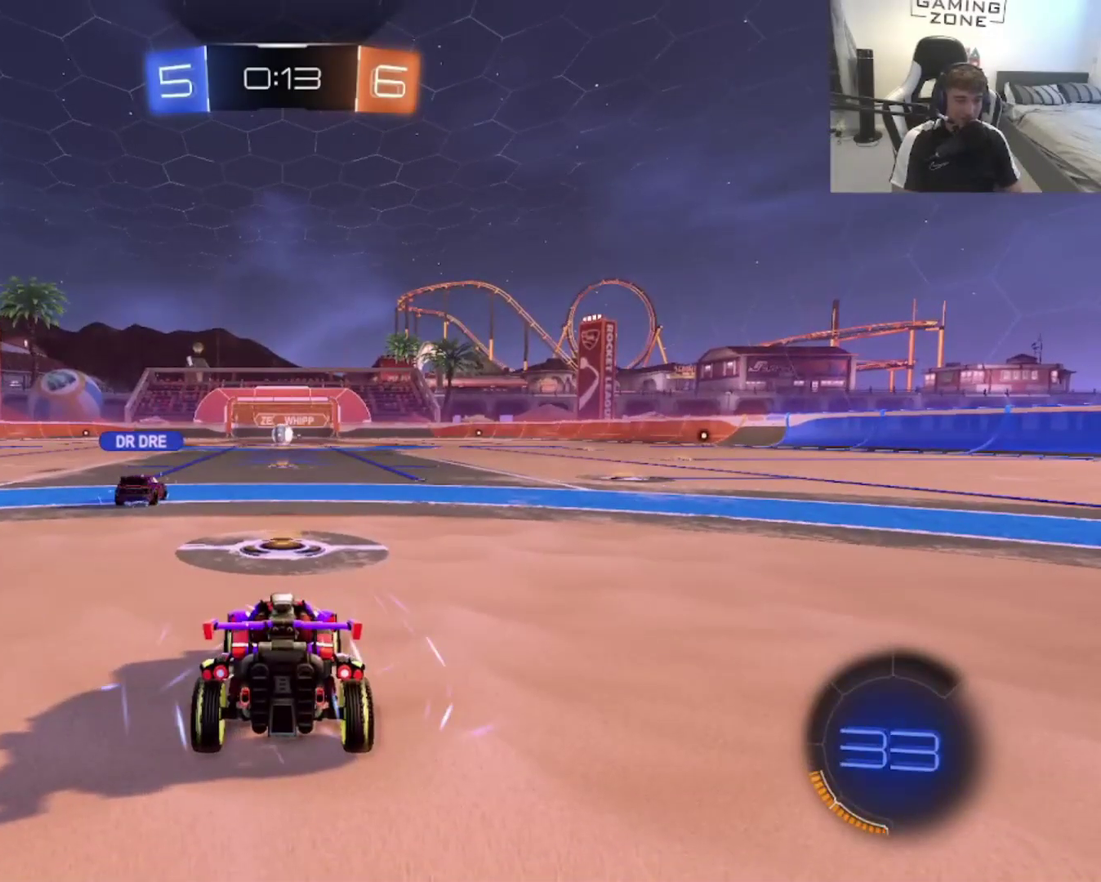
{"buttons": [], "left_stick": "center", "right_stick": "center", "events": [[67, "TRIANGLE", "up"], [200, "TRIANGLE", "down"], [233, "R2", "down"], [300, "TRIANGLE", "up"], [333, "R2", "up"]]}
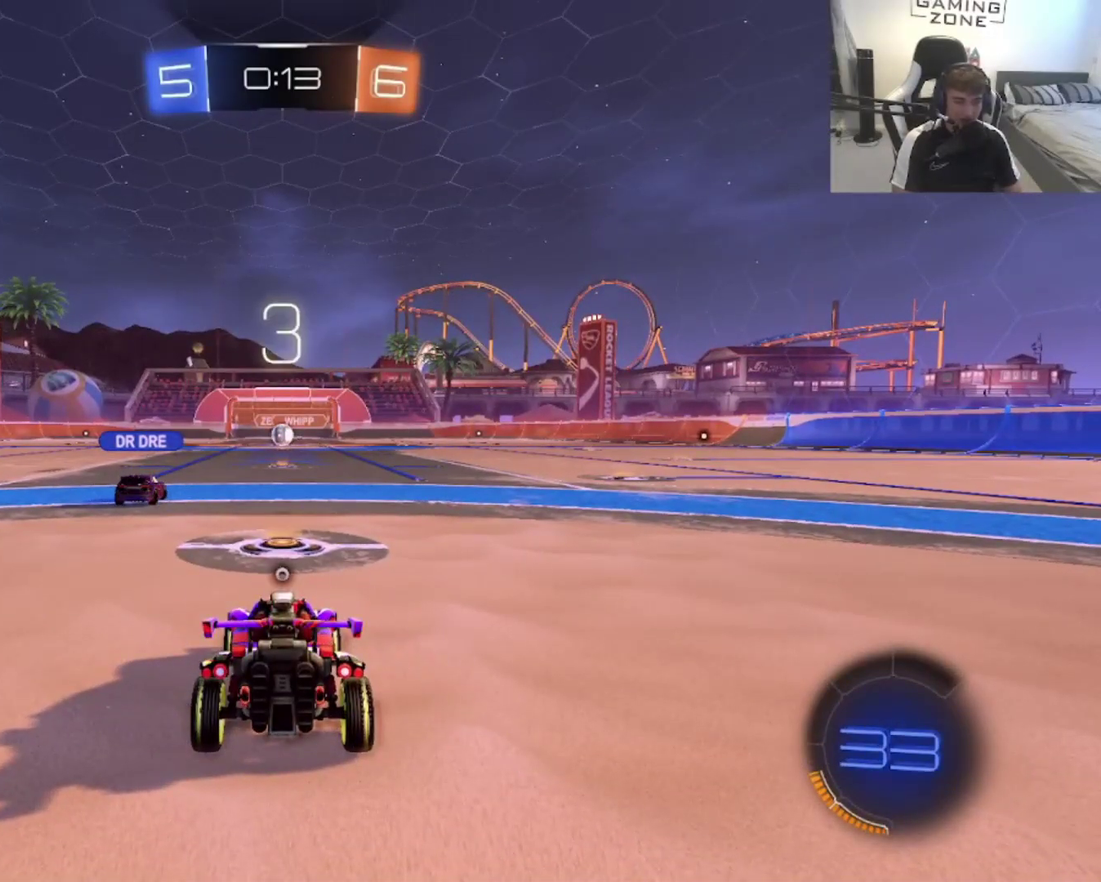
{"buttons": ["DPAD_RIGHT"], "left_stick": "center", "right_stick": "center", "events": [[400, "DPAD_RIGHT", "down"]]}
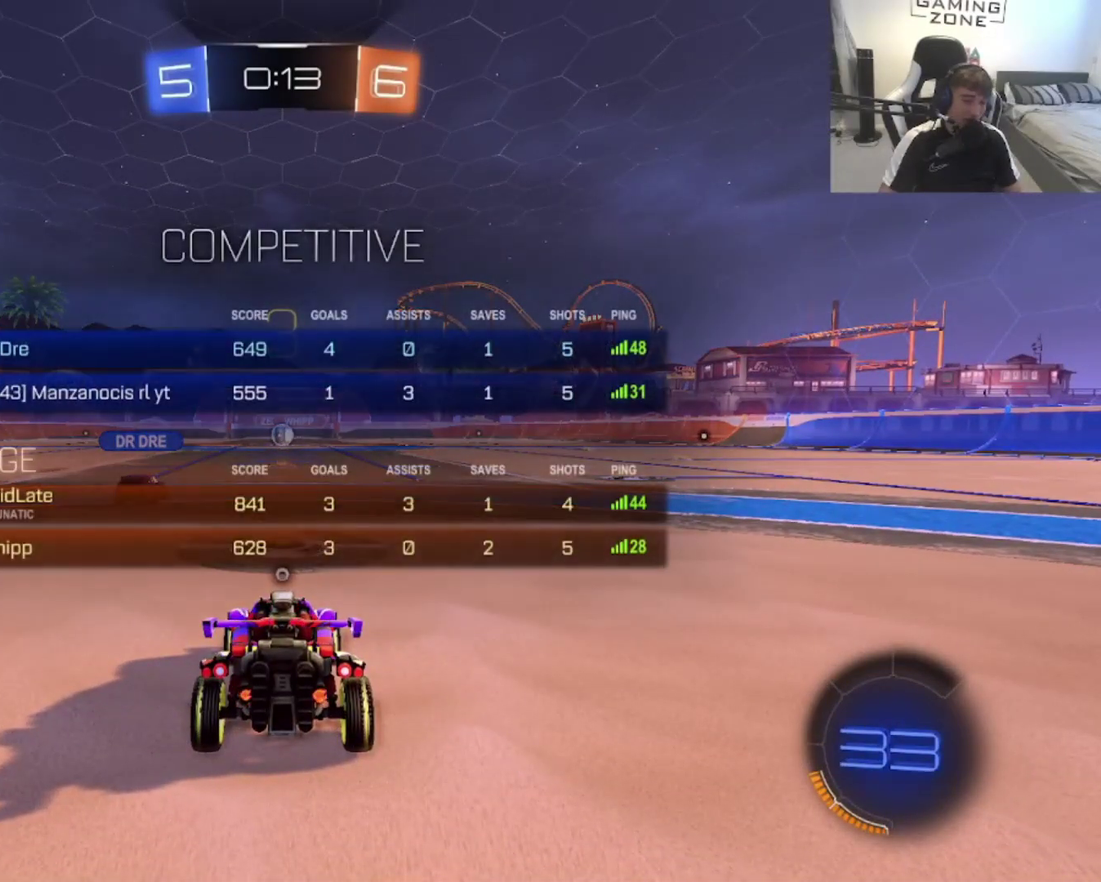
{"buttons": ["DPAD_RIGHT"], "left_stick": "center", "right_stick": "center", "events": [[367, "TRIANGLE", "down"], [500, "TRIANGLE", "up"]]}
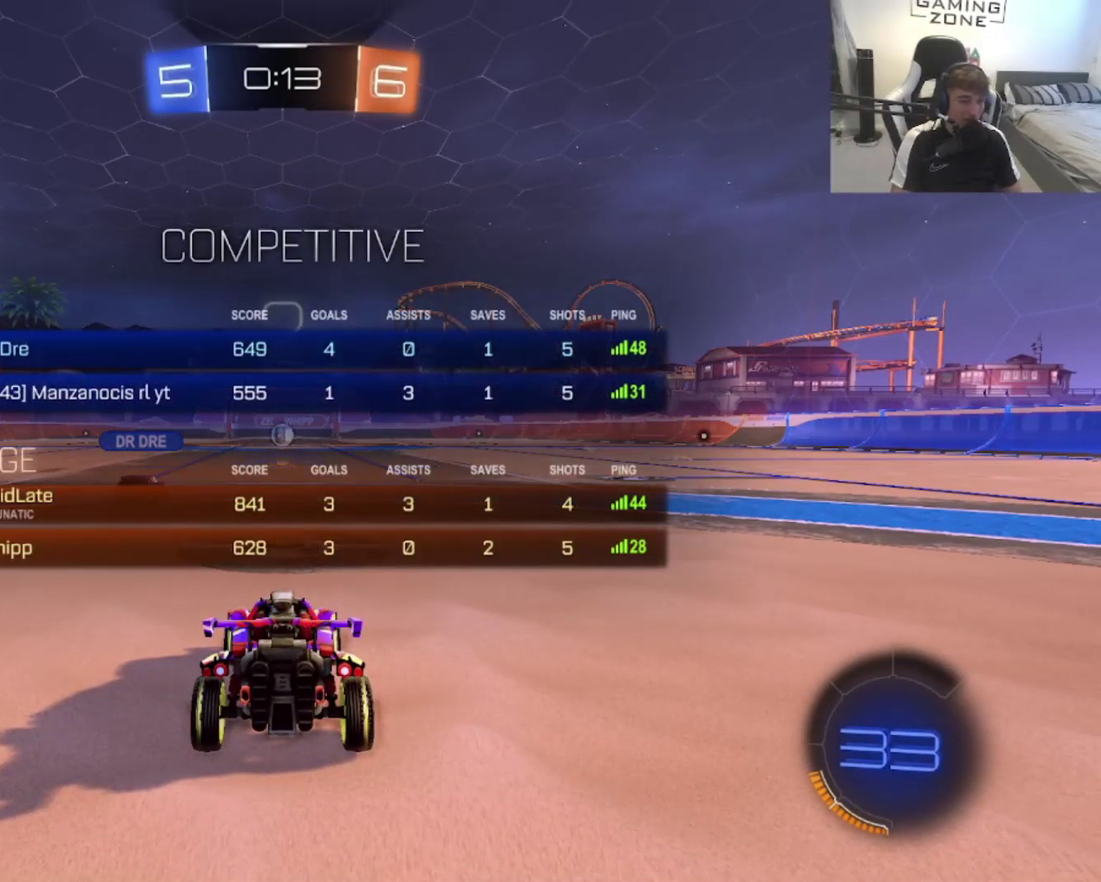
{"buttons": ["TRIANGLE", "R2"], "left_stick": "center", "right_stick": "center", "events": [[33, "R2", "down"], [100, "TRIANGLE", "down"], [200, "R2", "up"], [233, "TRIANGLE", "up"], [300, "DPAD_RIGHT", "up"], [300, "R2", "down"], [300, "TRIANGLE", "down"], [400, "TRIANGLE", "up"], [500, "TRIANGLE", "down"]]}
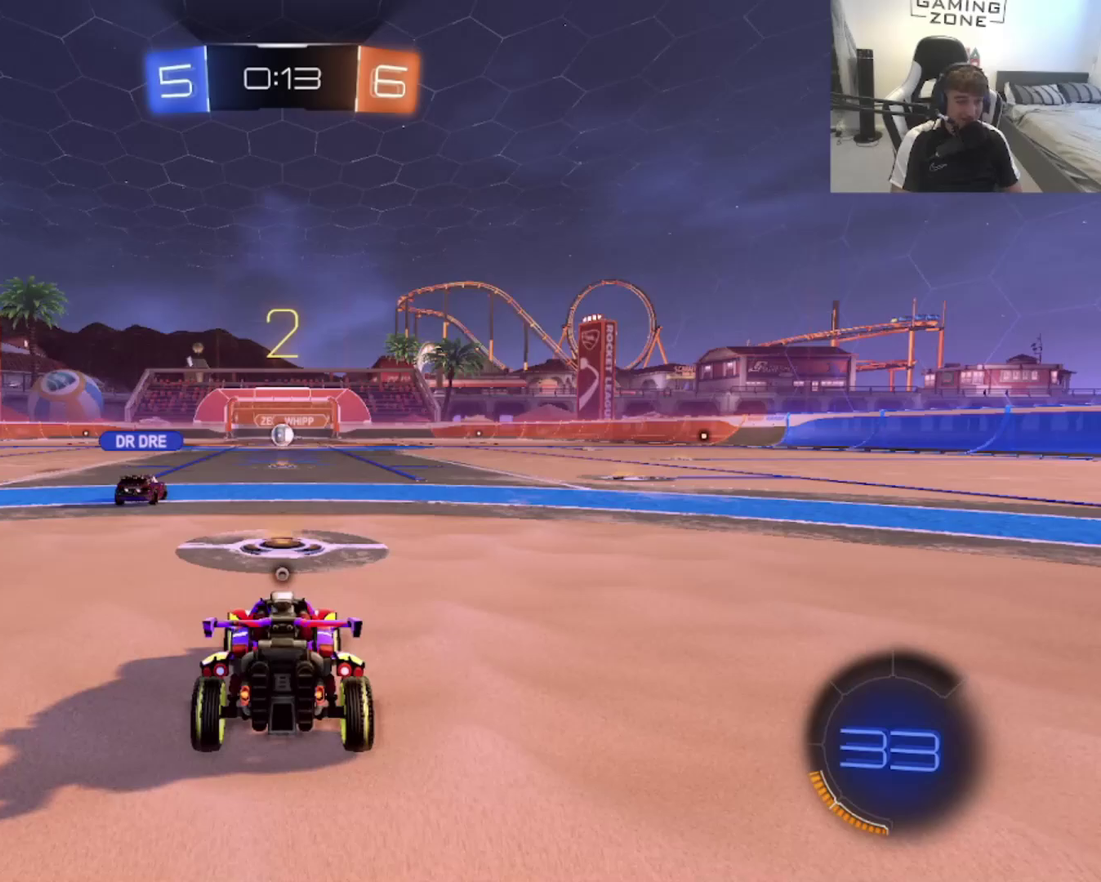
{"buttons": ["R2"], "left_stick": "center", "right_stick": "center", "events": [[100, "TRIANGLE", "up"], [167, "TRIANGLE", "down"], [267, "TRIANGLE", "up"], [367, "TRIANGLE", "down"], [433, "TRIANGLE", "up"]]}
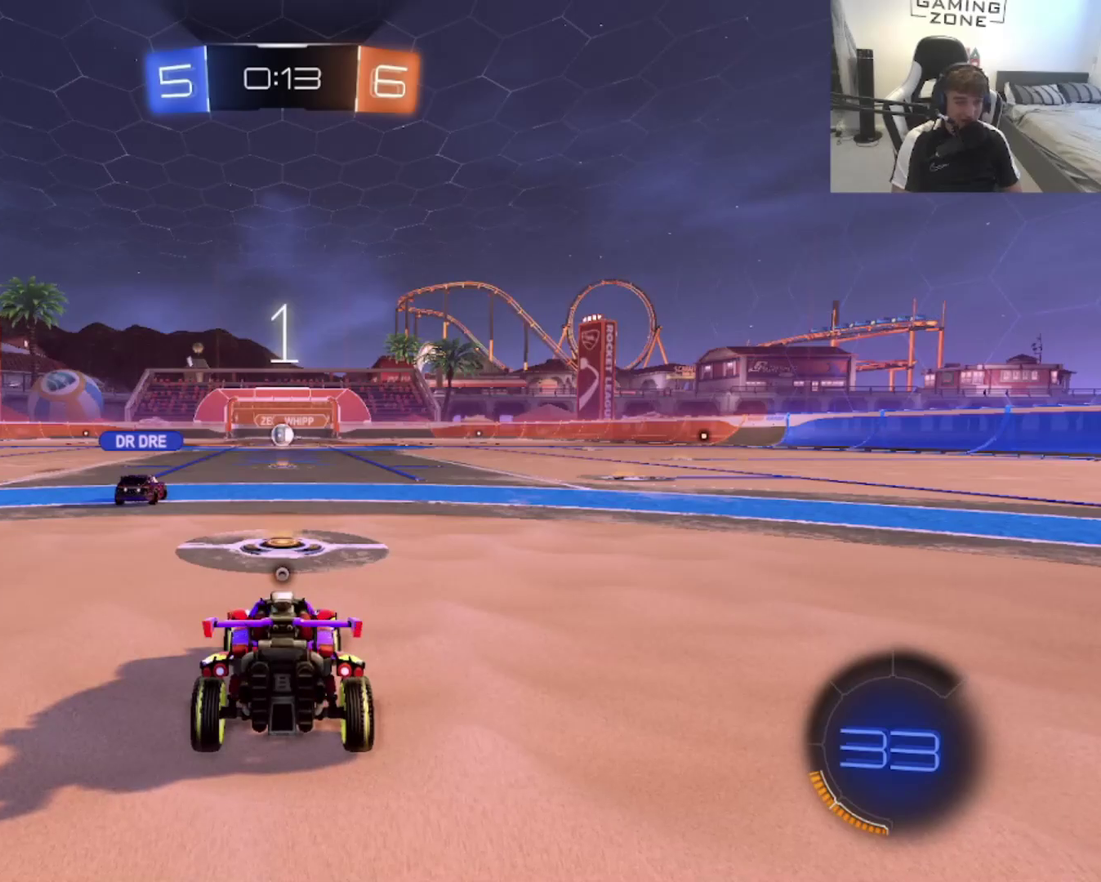
{"buttons": ["CIRCLE", "R2"], "left_stick": "center", "right_stick": "center", "events": [[33, "TRIANGLE", "down"], [133, "TRIANGLE", "up"], [300, "CIRCLE", "down"]]}
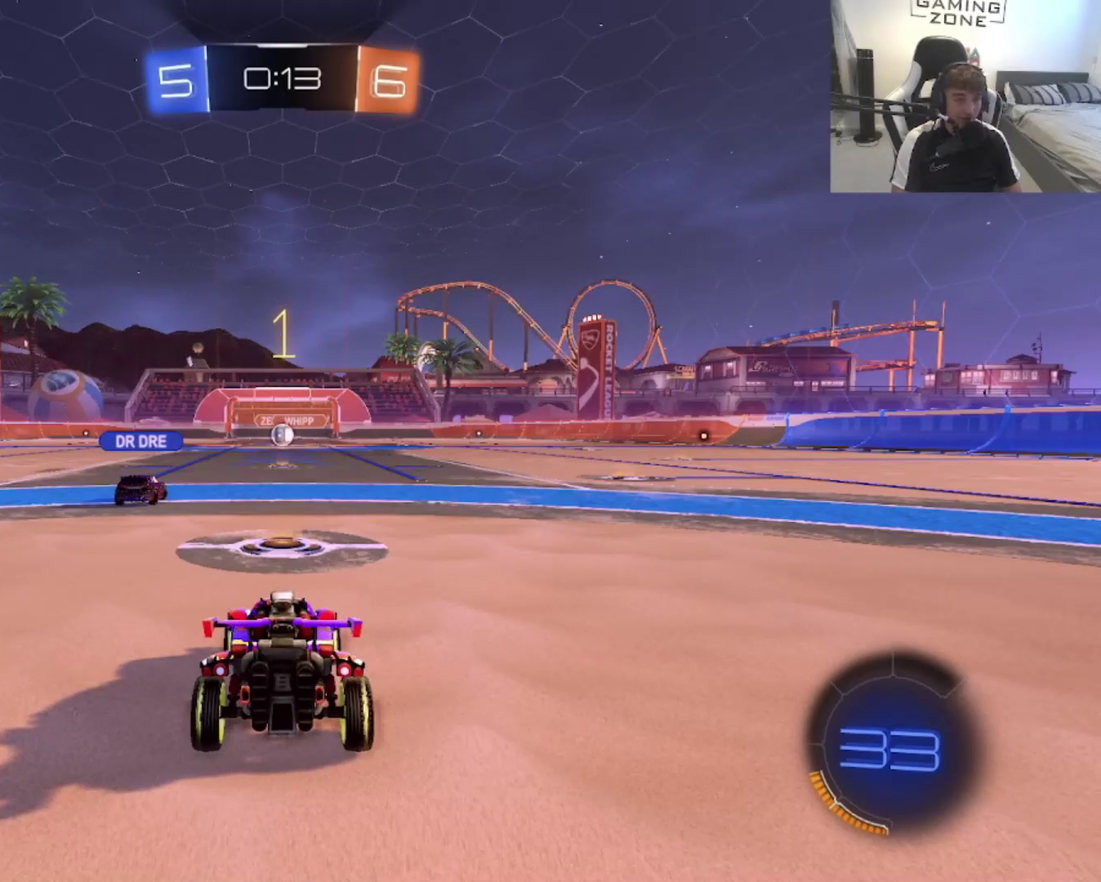
{"buttons": ["CIRCLE", "TRIANGLE", "R2"], "left_stick": "up-right", "right_stick": "center", "events": [[100, "left_stick", "up-right"], [233, "TRIANGLE", "down"], [233, "left_stick", "up"], [333, "TRIANGLE", "up"], [367, "left_stick", "up-right"], [467, "TRIANGLE", "down"]]}
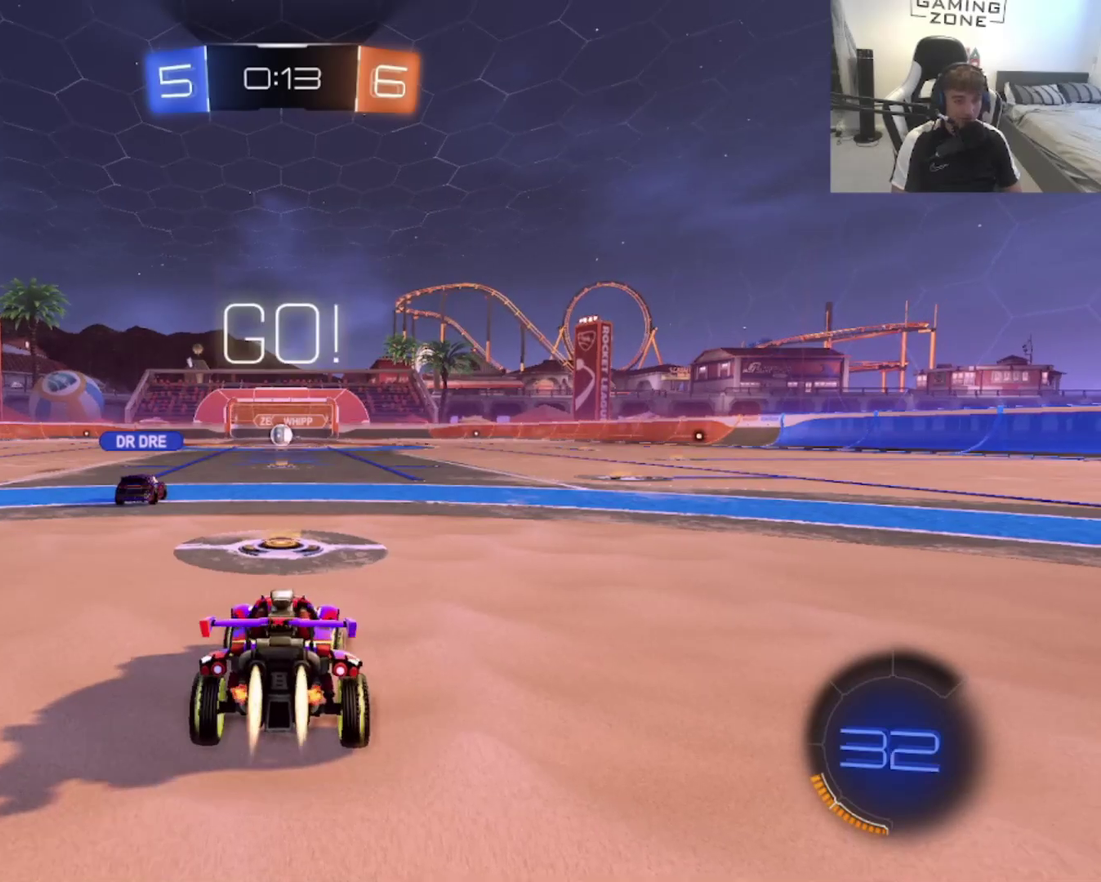
{"buttons": ["CIRCLE", "TRIANGLE", "R2"], "left_stick": "up-right", "right_stick": "center", "events": [[67, "TRIANGLE", "up"], [433, "TRIANGLE", "down"]]}
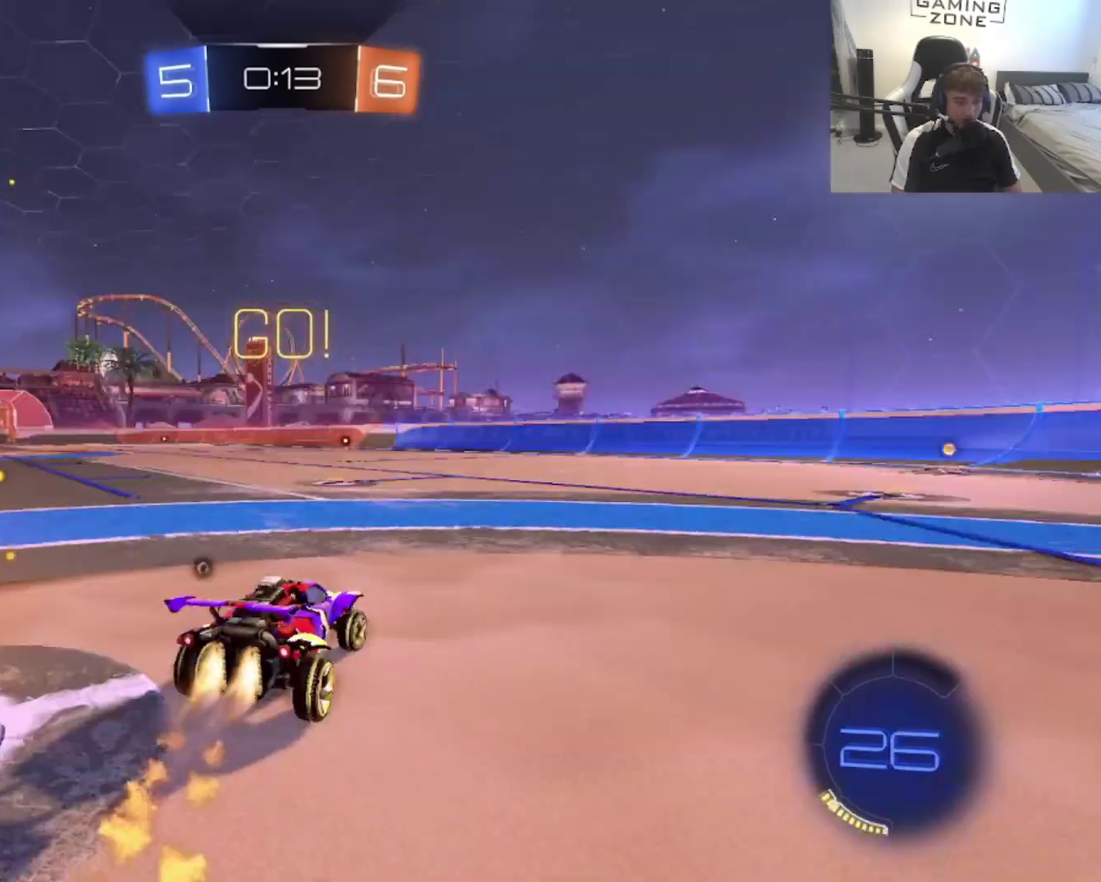
{"buttons": ["CIRCLE", "R2"], "left_stick": "up", "right_stick": "center", "events": [[33, "TRIANGLE", "up"], [267, "left_stick", "center"], [467, "left_stick", "up"]]}
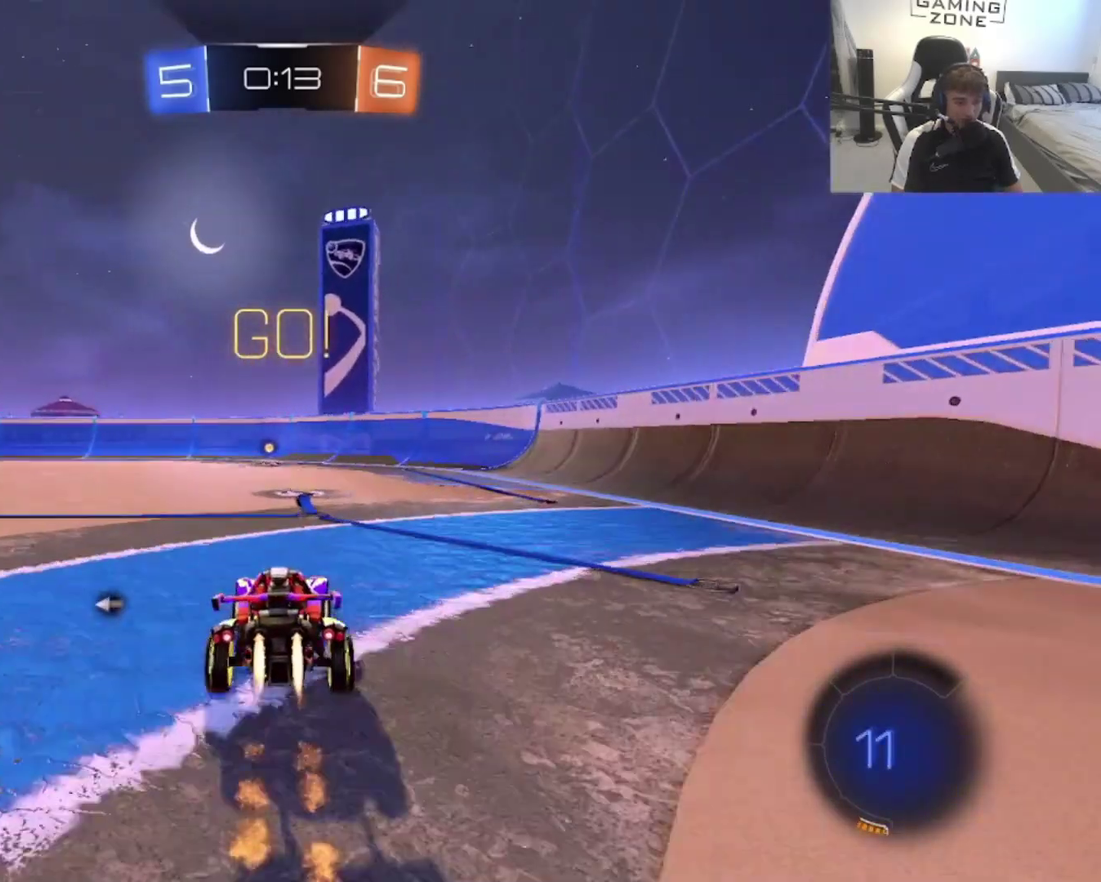
{"buttons": ["CIRCLE", "R2"], "left_stick": "center", "right_stick": "center", "events": [[100, "left_stick", "center"], [233, "left_stick", "up-left"], [300, "left_stick", "up"], [367, "TRIANGLE", "down"], [400, "left_stick", "center"], [467, "TRIANGLE", "up"]]}
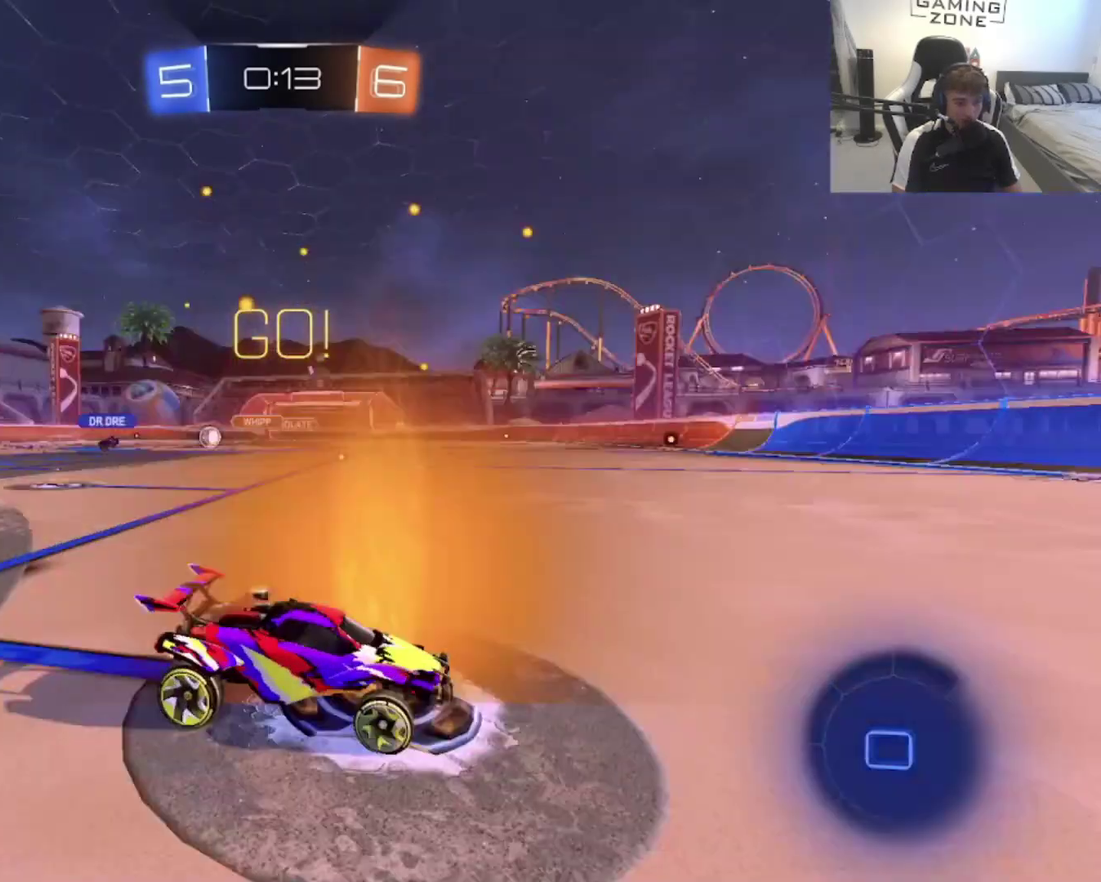
{"buttons": ["CIRCLE", "R2"], "left_stick": "left", "right_stick": "center", "events": [[267, "left_stick", "left"]]}
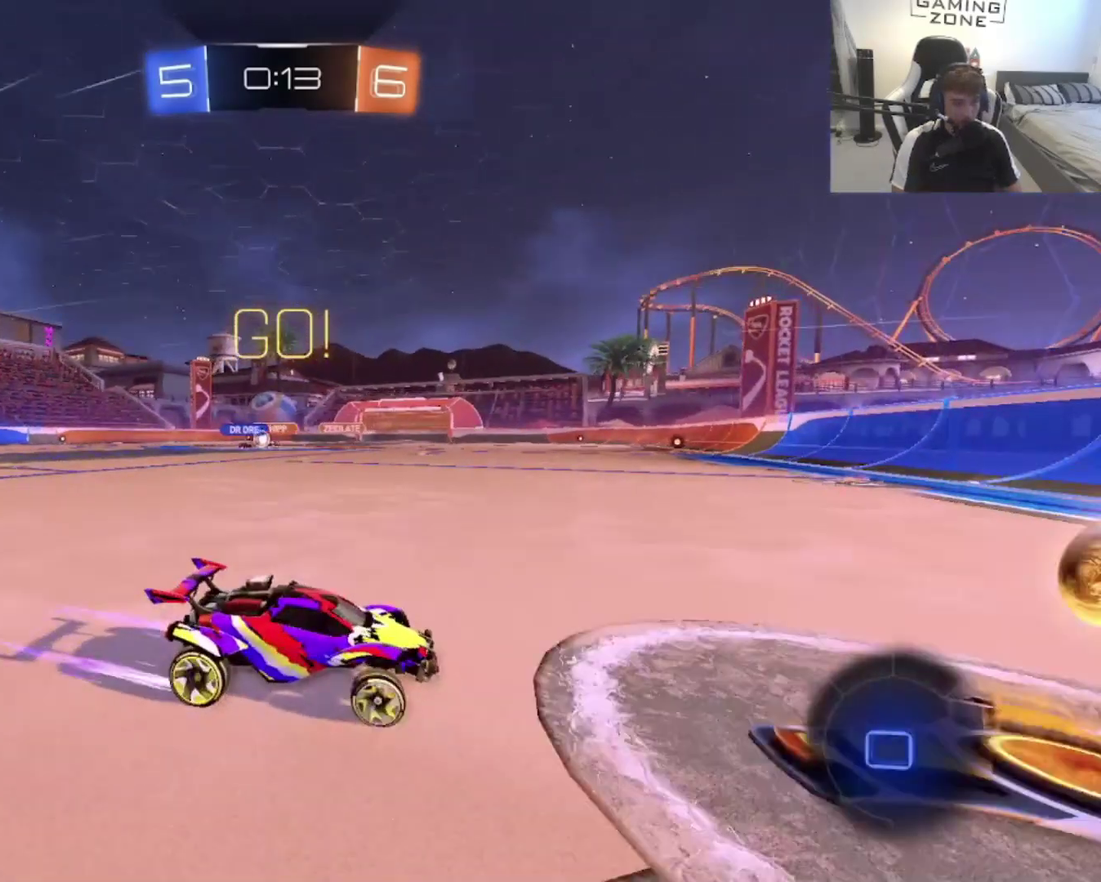
{"buttons": ["CIRCLE", "R2"], "left_stick": "left", "right_stick": "center", "events": []}
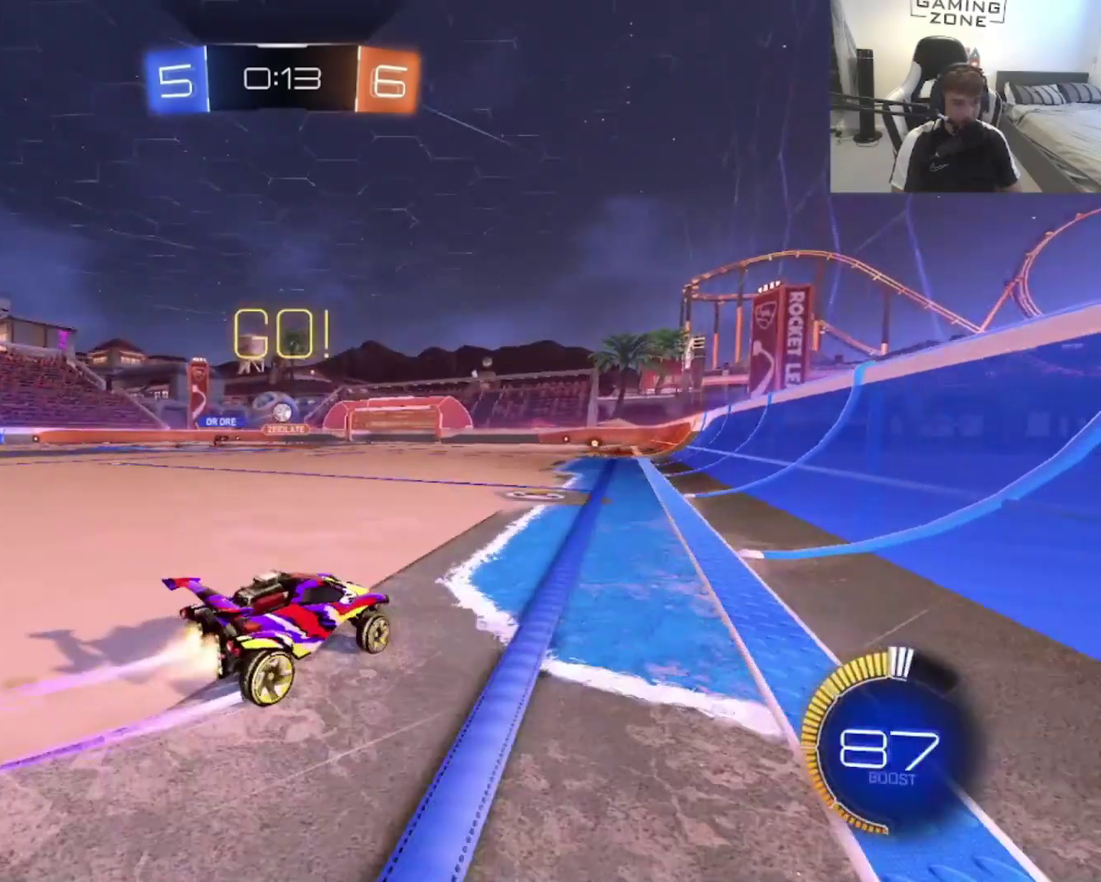
{"buttons": [], "left_stick": "center", "right_stick": "center", "events": [[133, "left_stick", "center"], [267, "CIRCLE", "up"], [267, "left_stick", "up-right"], [300, "R2", "up"], [333, "left_stick", "center"]]}
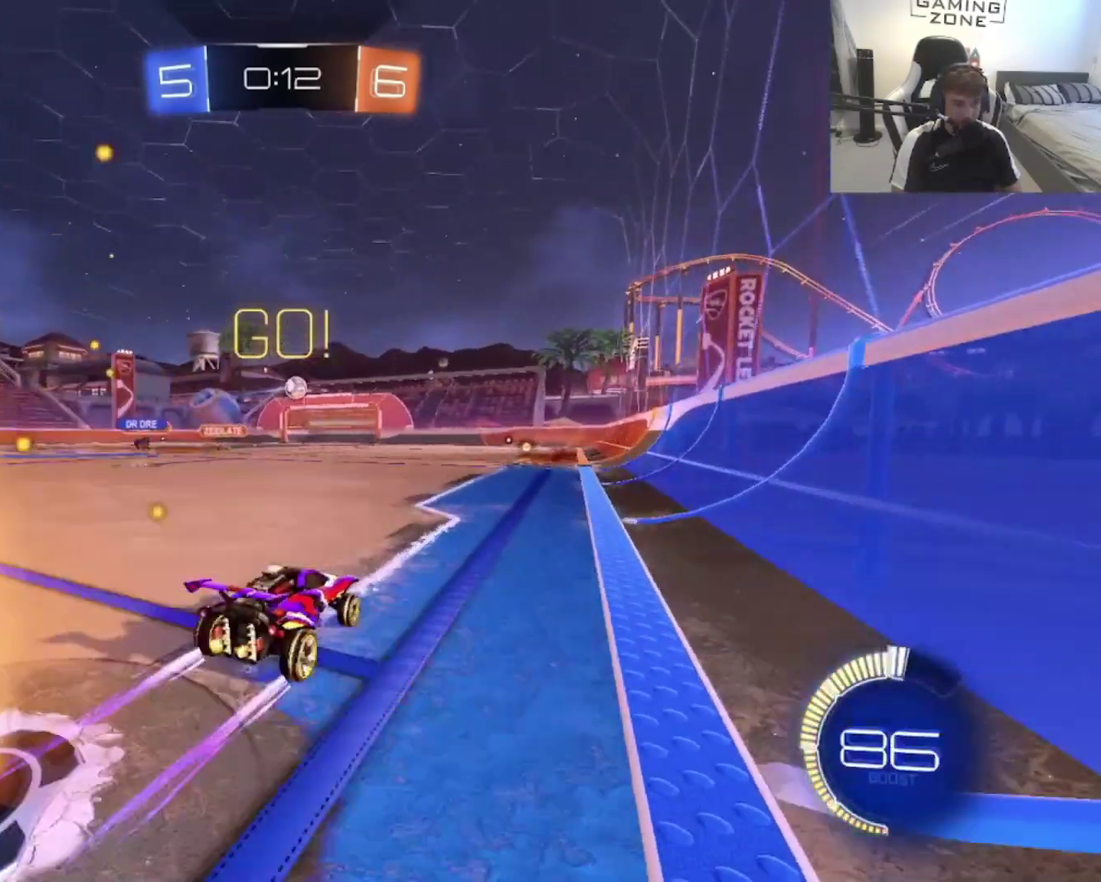
{"buttons": ["R2"], "left_stick": "up-right", "right_stick": "center", "events": [[100, "R2", "down"], [100, "left_stick", "up-right"], [267, "left_stick", "center"], [400, "left_stick", "up-right"]]}
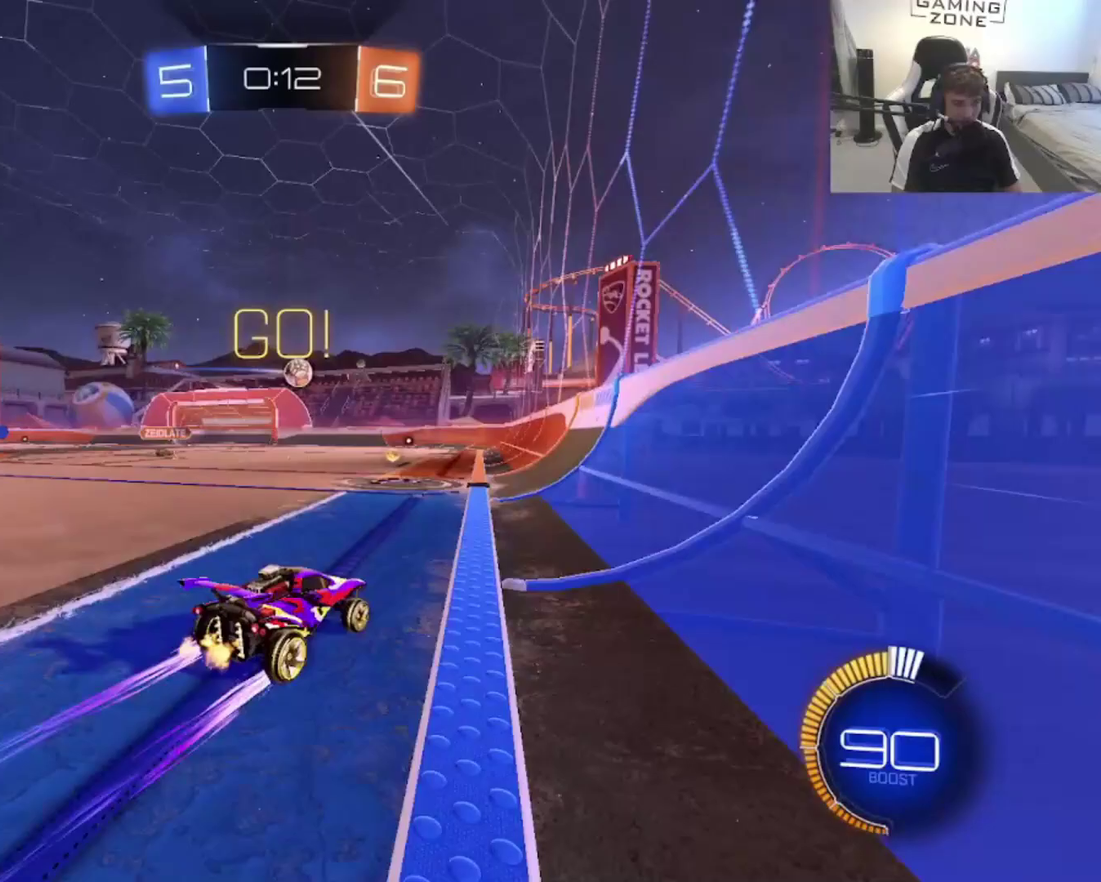
{"buttons": ["R2"], "left_stick": "left", "right_stick": "center", "events": [[33, "left_stick", "center"], [233, "left_stick", "left"]]}
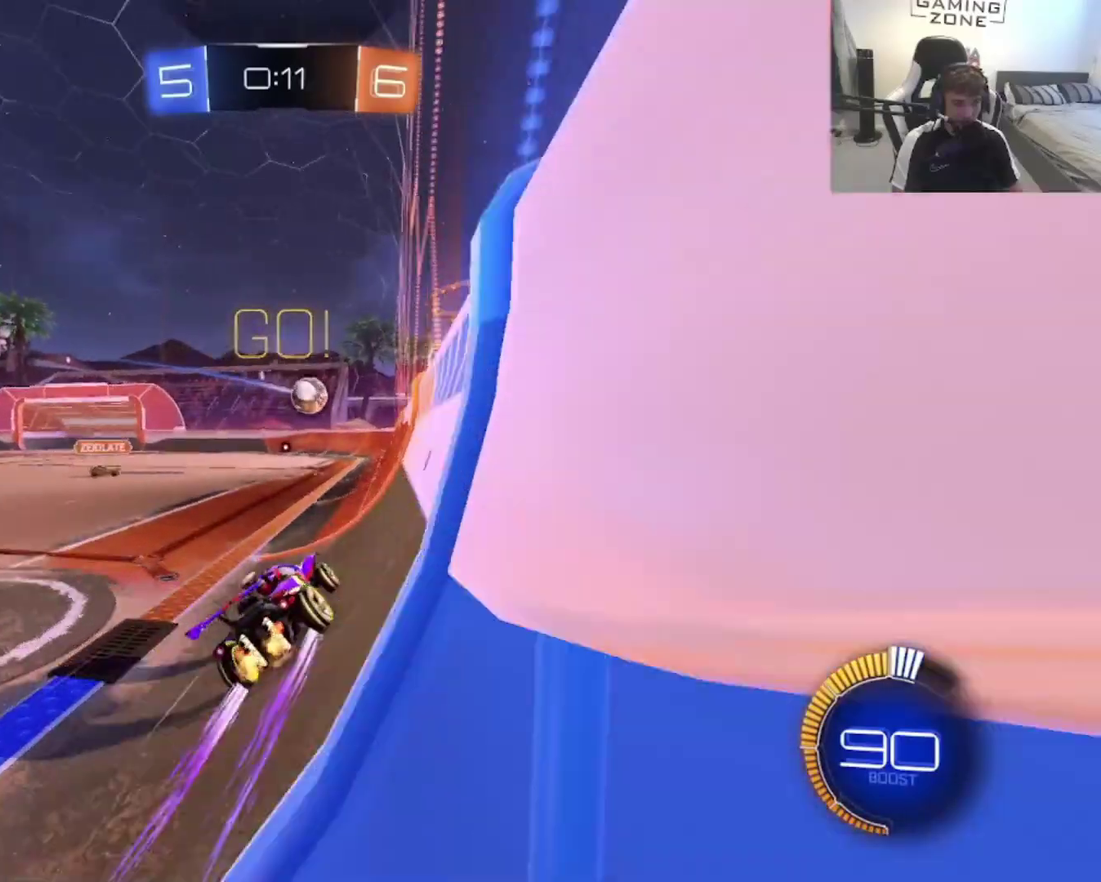
{"buttons": ["R2"], "left_stick": "up-right", "right_stick": "center", "events": [[167, "R2", "up"], [233, "left_stick", "up-left"], [333, "left_stick", "up"], [433, "R2", "down"], [433, "left_stick", "up-right"]]}
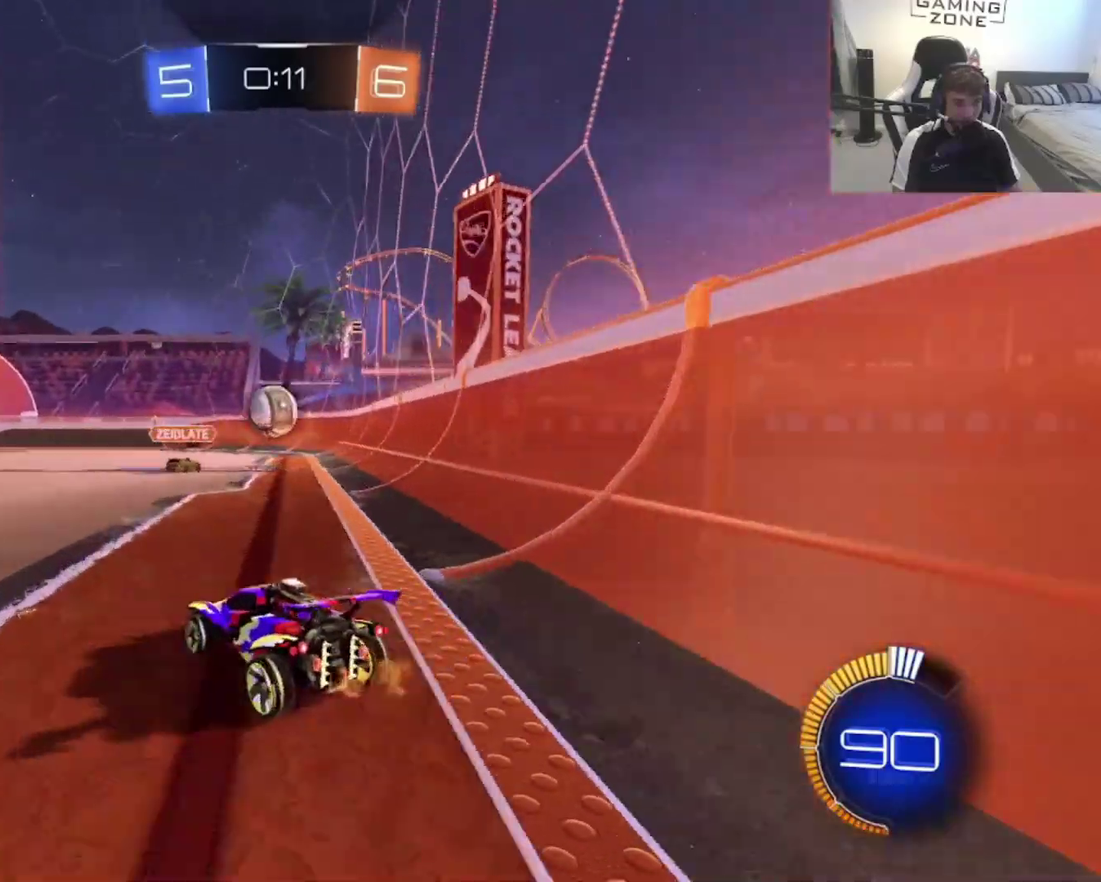
{"buttons": ["CIRCLE", "R2"], "left_stick": "up-right", "right_stick": "center", "events": [[133, "left_stick", "up"], [233, "left_stick", "center"], [267, "CIRCLE", "down"], [400, "left_stick", "up-right"]]}
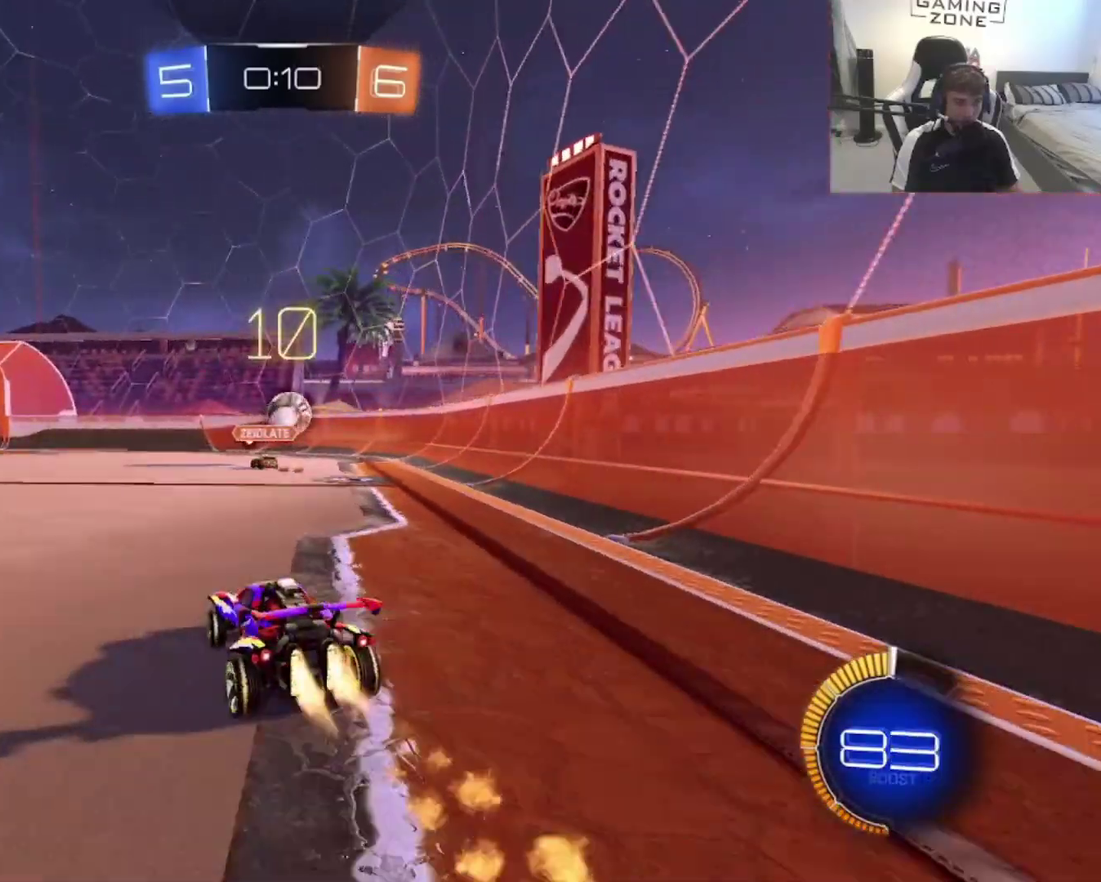
{"buttons": ["CIRCLE", "R2"], "left_stick": "center", "right_stick": "center", "events": [[300, "left_stick", "center"]]}
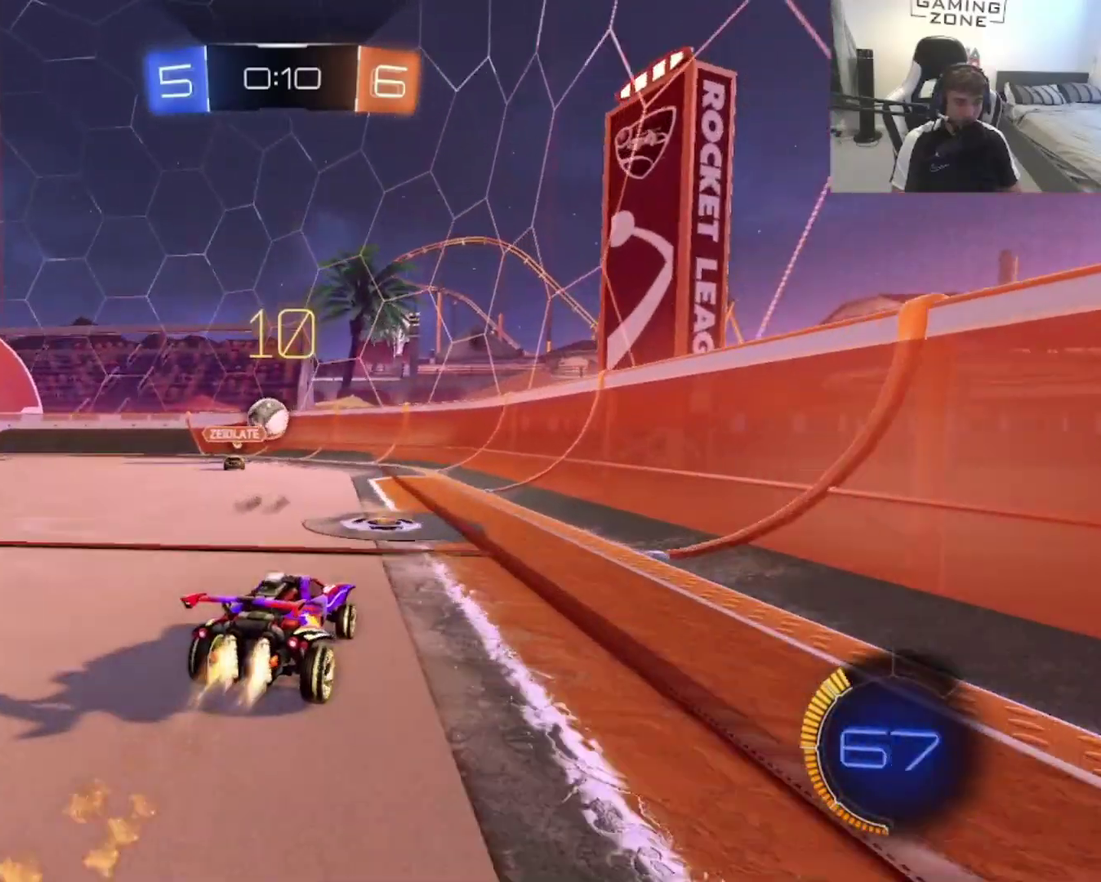
{"buttons": [], "left_stick": "left", "right_stick": "center", "events": [[233, "left_stick", "left"], [400, "CIRCLE", "up"], [400, "R2", "up"]]}
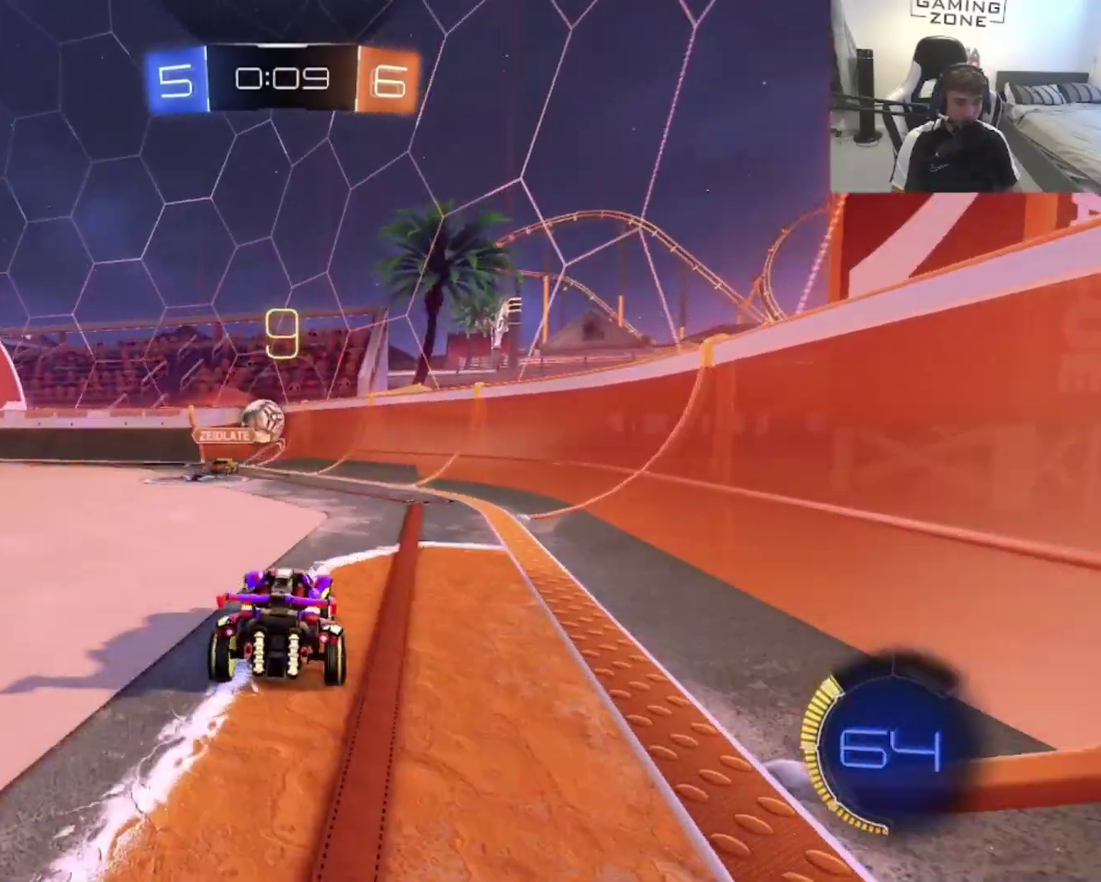
{"buttons": ["CIRCLE", "R2"], "left_stick": "up-right", "right_stick": "center", "events": [[200, "CIRCLE", "down"], [233, "R2", "down"], [300, "left_stick", "center"], [433, "left_stick", "up-right"]]}
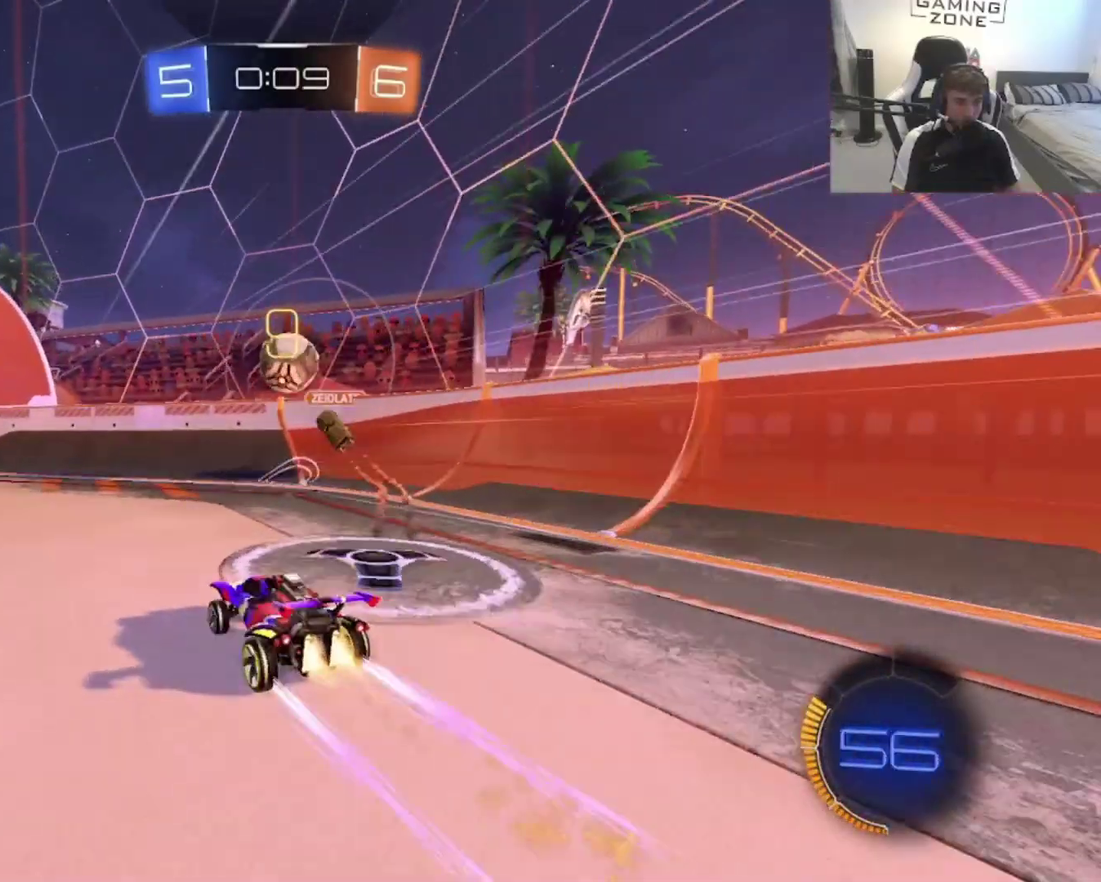
{"buttons": [], "left_stick": "left", "right_stick": "center", "events": [[133, "left_stick", "left"], [200, "CIRCLE", "up"], [200, "R2", "up"]]}
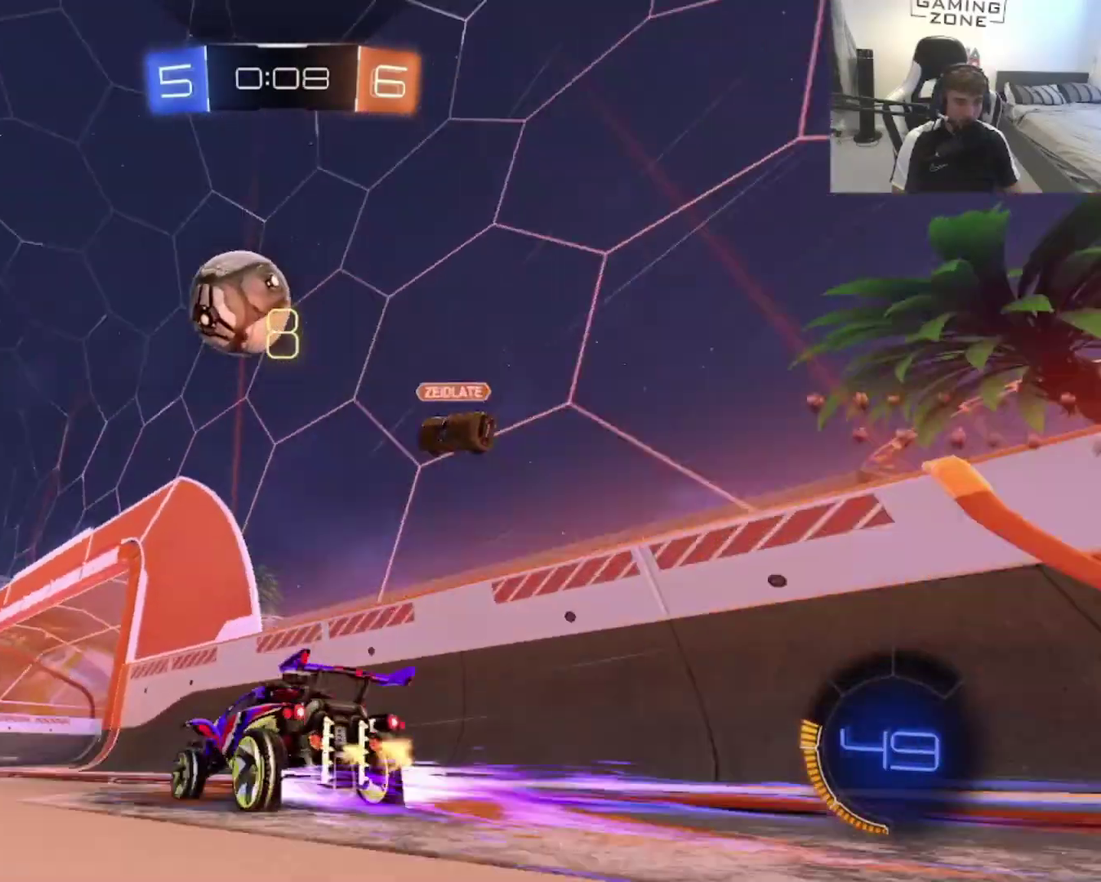
{"buttons": [], "left_stick": "center", "right_stick": "center", "events": [[100, "left_stick", "center"], [167, "TRIANGLE", "down"], [233, "CIRCLE", "down"], [233, "left_stick", "left"], [267, "TRIANGLE", "up"], [367, "left_stick", "center"], [467, "CIRCLE", "up"]]}
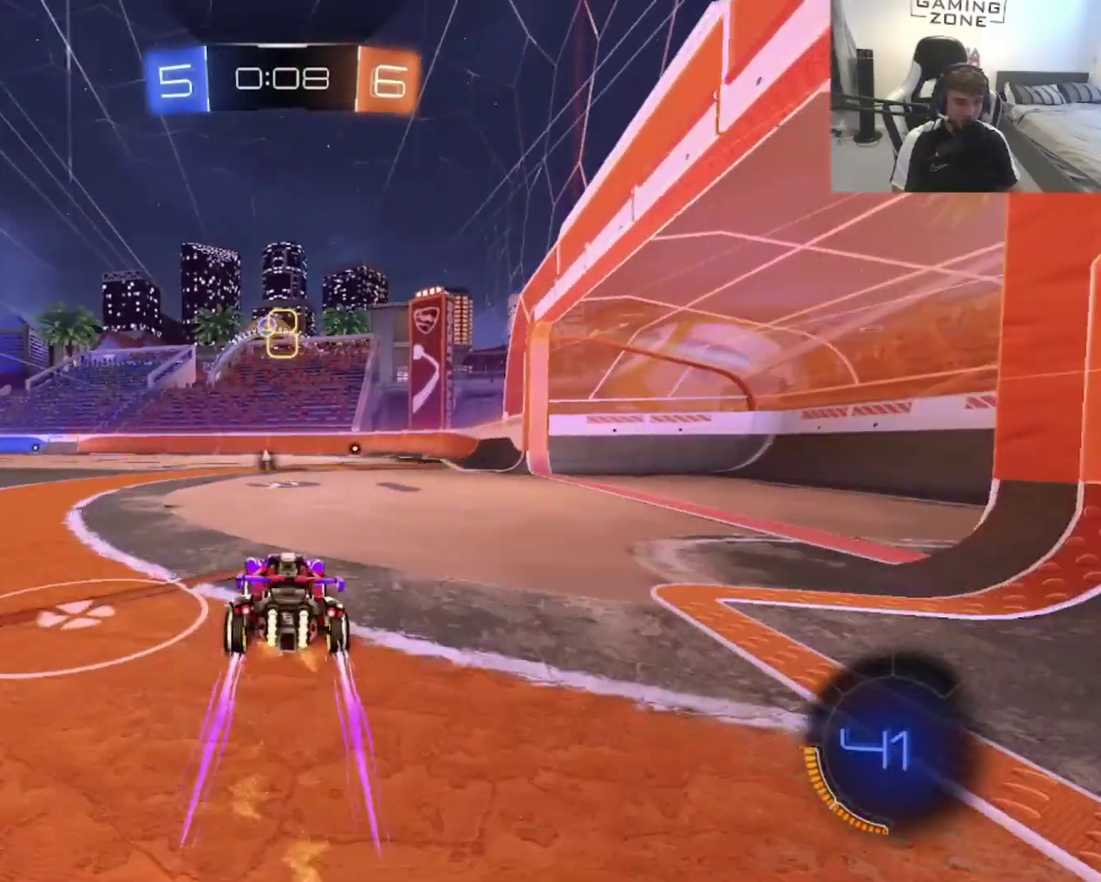
{"buttons": [], "left_stick": "center", "right_stick": "center"}
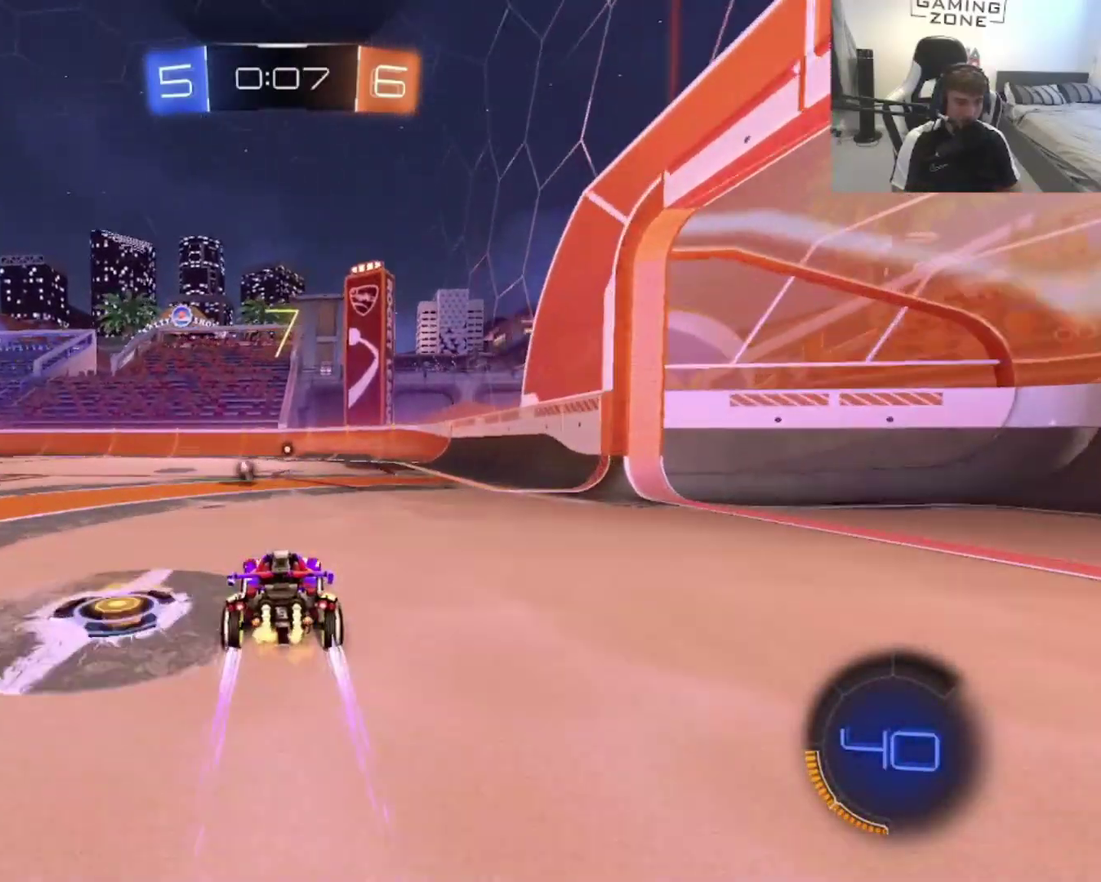
{"buttons": ["CIRCLE"], "left_stick": "center", "right_stick": "center", "events": [[33, "CIRCLE", "down"], [33, "left_stick", "up-right"], [133, "left_stick", "center"], [267, "CIRCLE", "up"], [500, "CIRCLE", "down"]]}
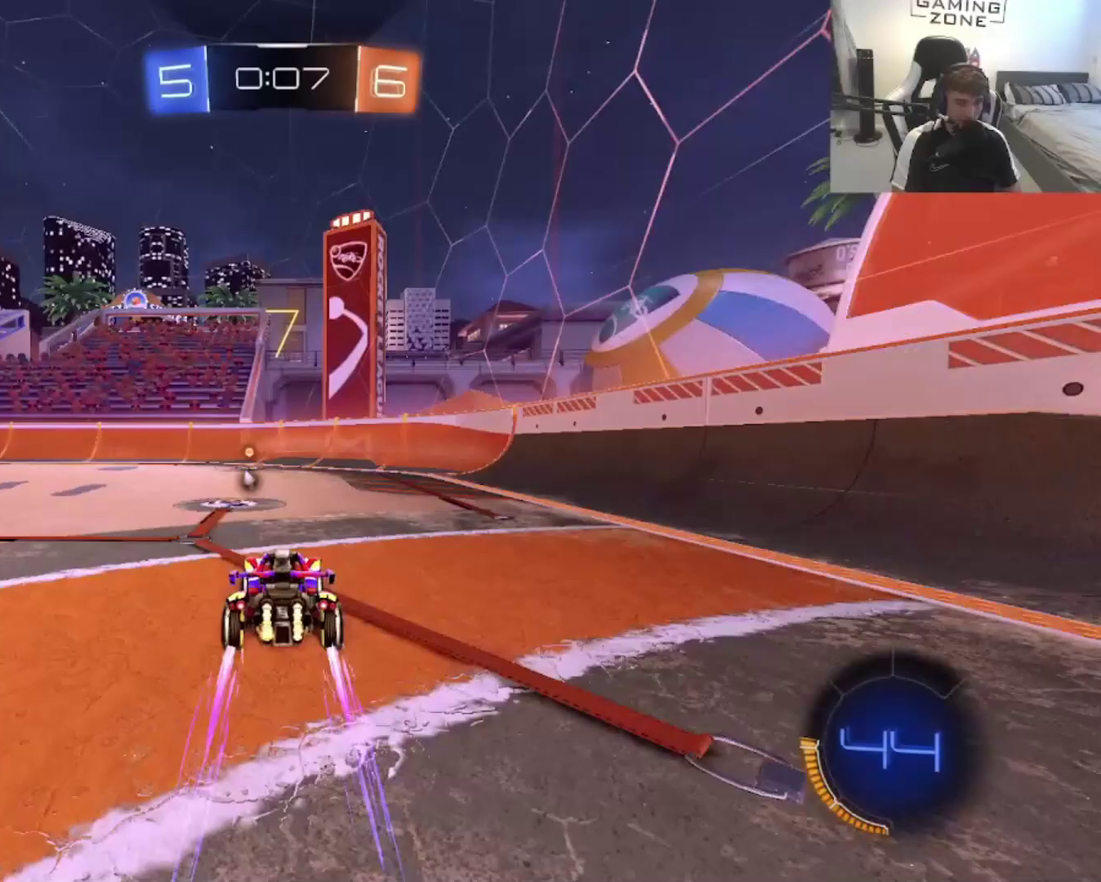
{"buttons": [], "left_stick": "center", "right_stick": "center", "events": [[200, "CIRCLE", "up"], [300, "left_stick", "up-left"], [333, "TRIANGLE", "down"], [433, "left_stick", "center"], [467, "TRIANGLE", "up"]]}
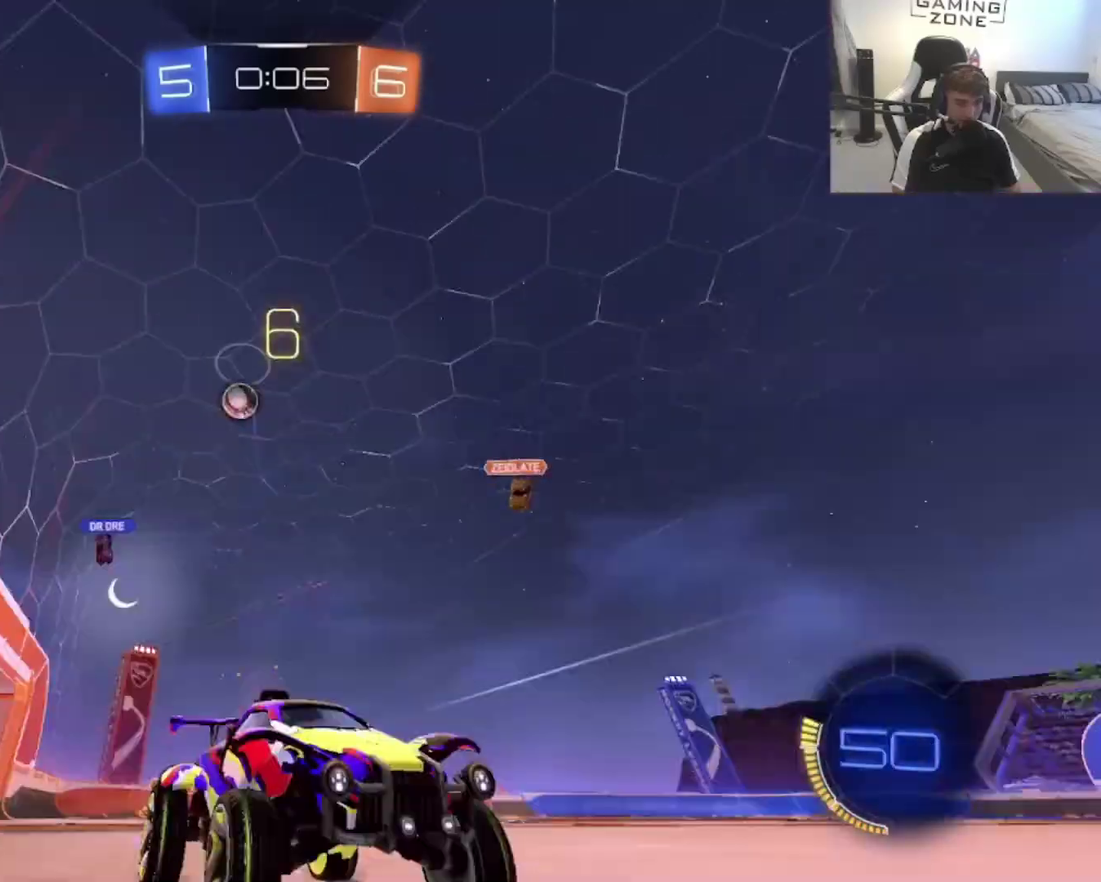
{"buttons": ["SQUARE"], "left_stick": "left", "right_stick": "center", "events": [[67, "left_stick", "up-left"], [167, "R2", "down"], [333, "R2", "up"], [400, "left_stick", "left"], [433, "SQUARE", "down"]]}